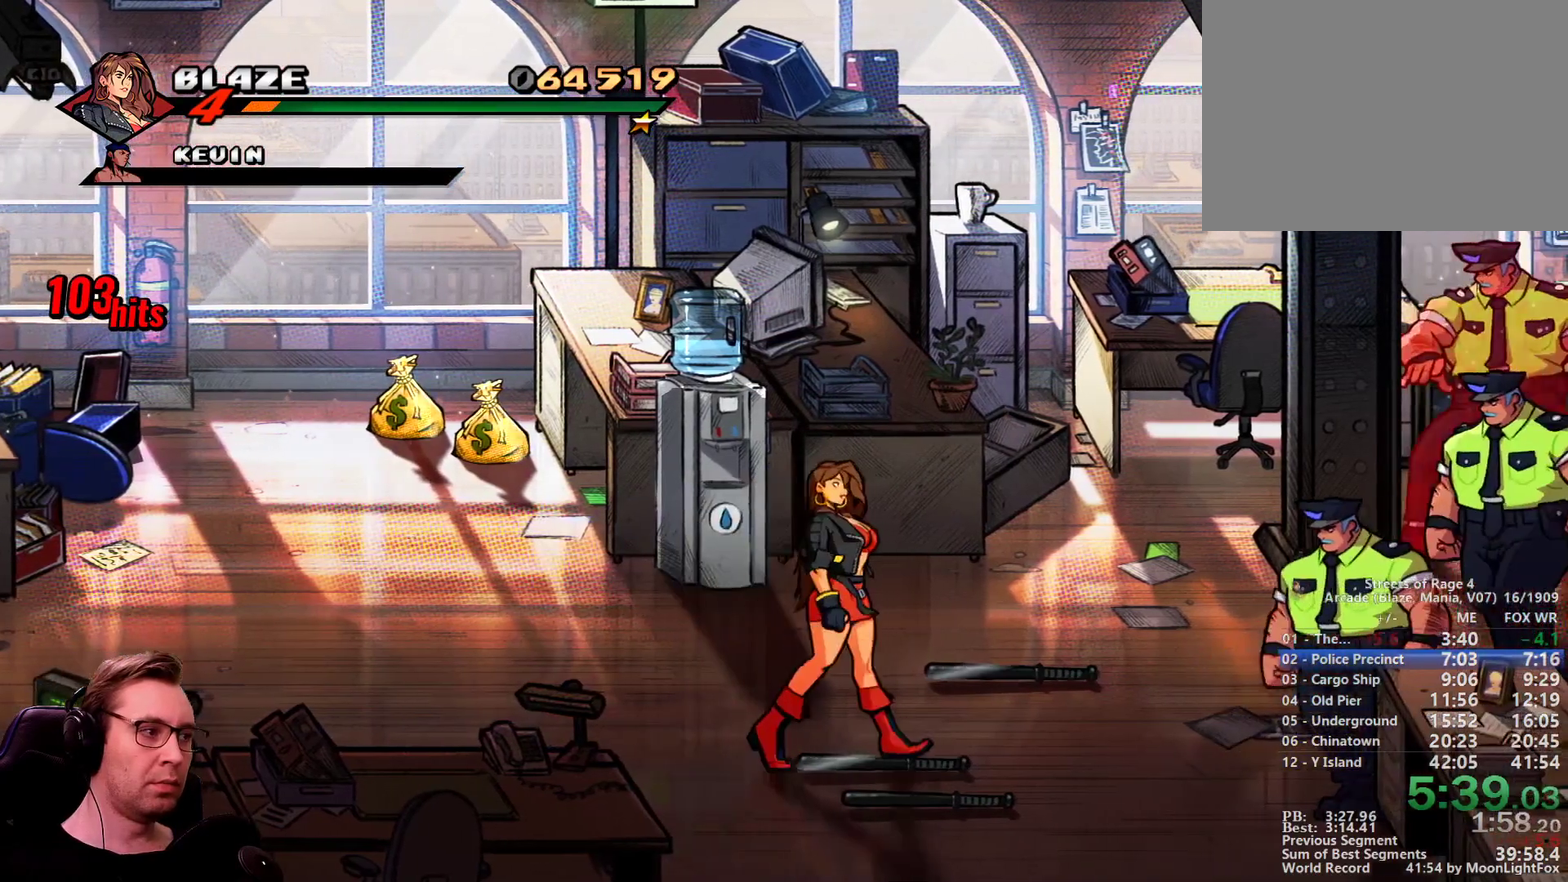
Gameplay with a controller; each line is a JSON object with the inputs held at the frame after it. "events" lists button and stick changes between this image and that frame as [ms after this image, input, new state], when the widget could be followed in between. Not read: CIRCLE CROSS L1 L3 R3 SQUARE TRIANGLE.
{"buttons": ["DPAD_RIGHT"]}
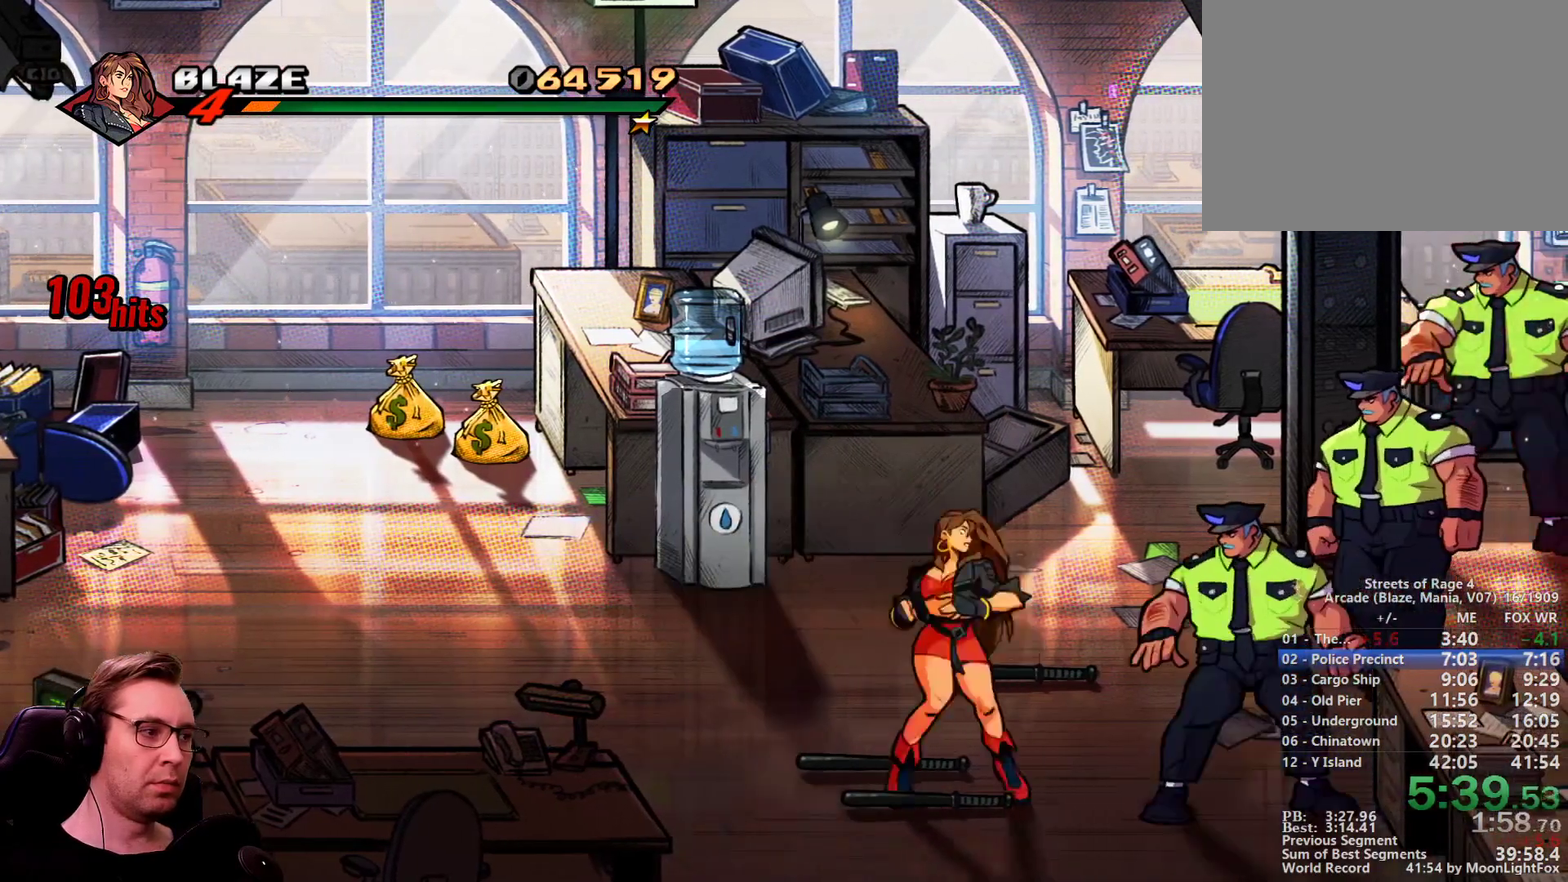
{"buttons": [], "events": [[67, "DPAD_RIGHT", "up"]]}
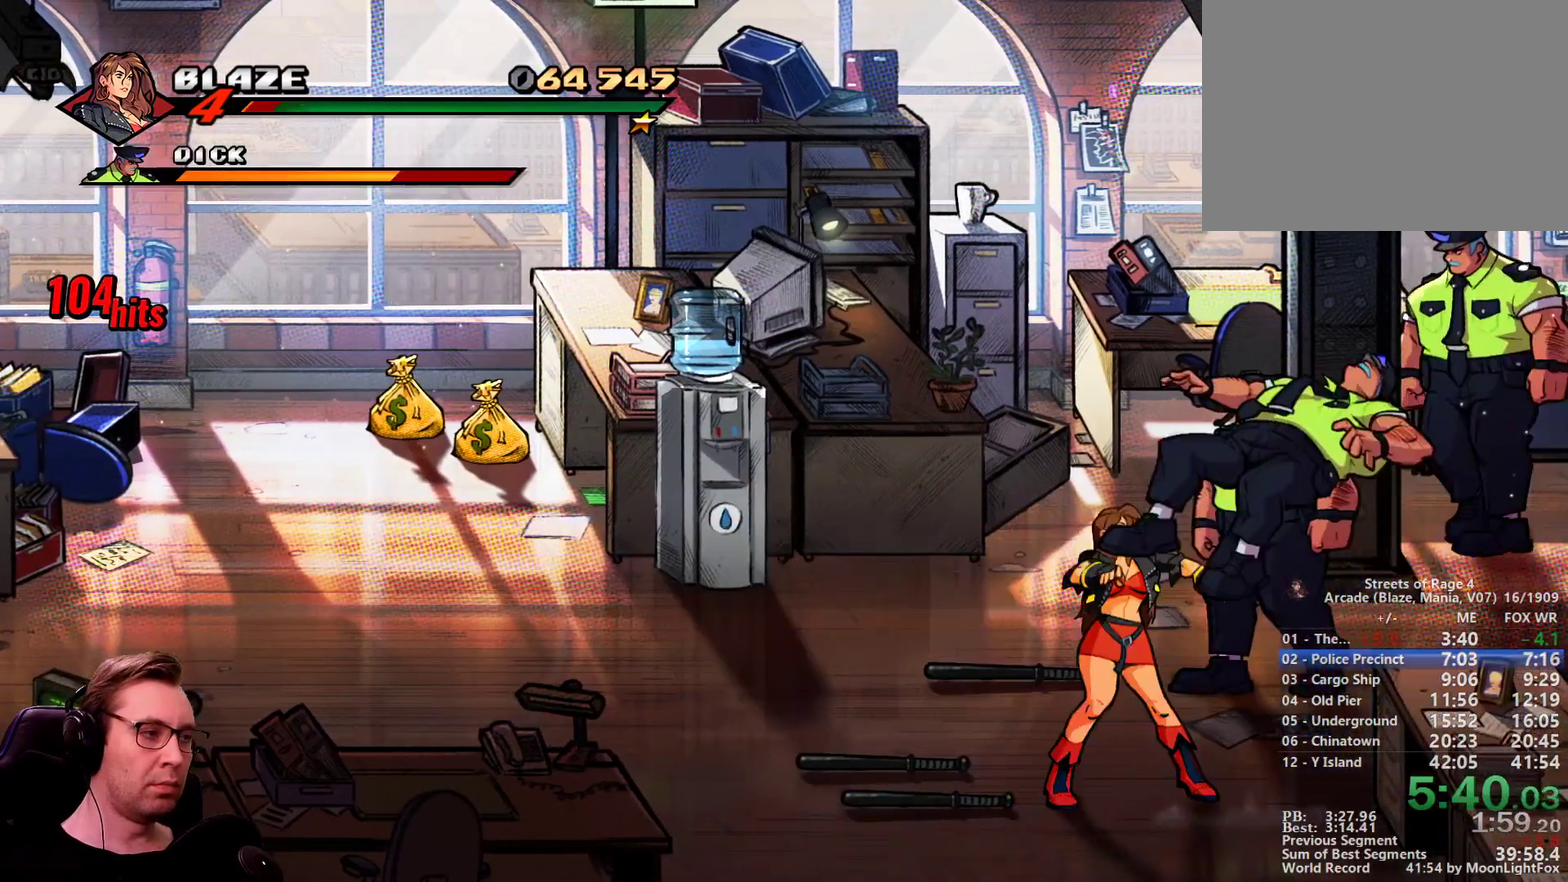
{"buttons": [], "events": []}
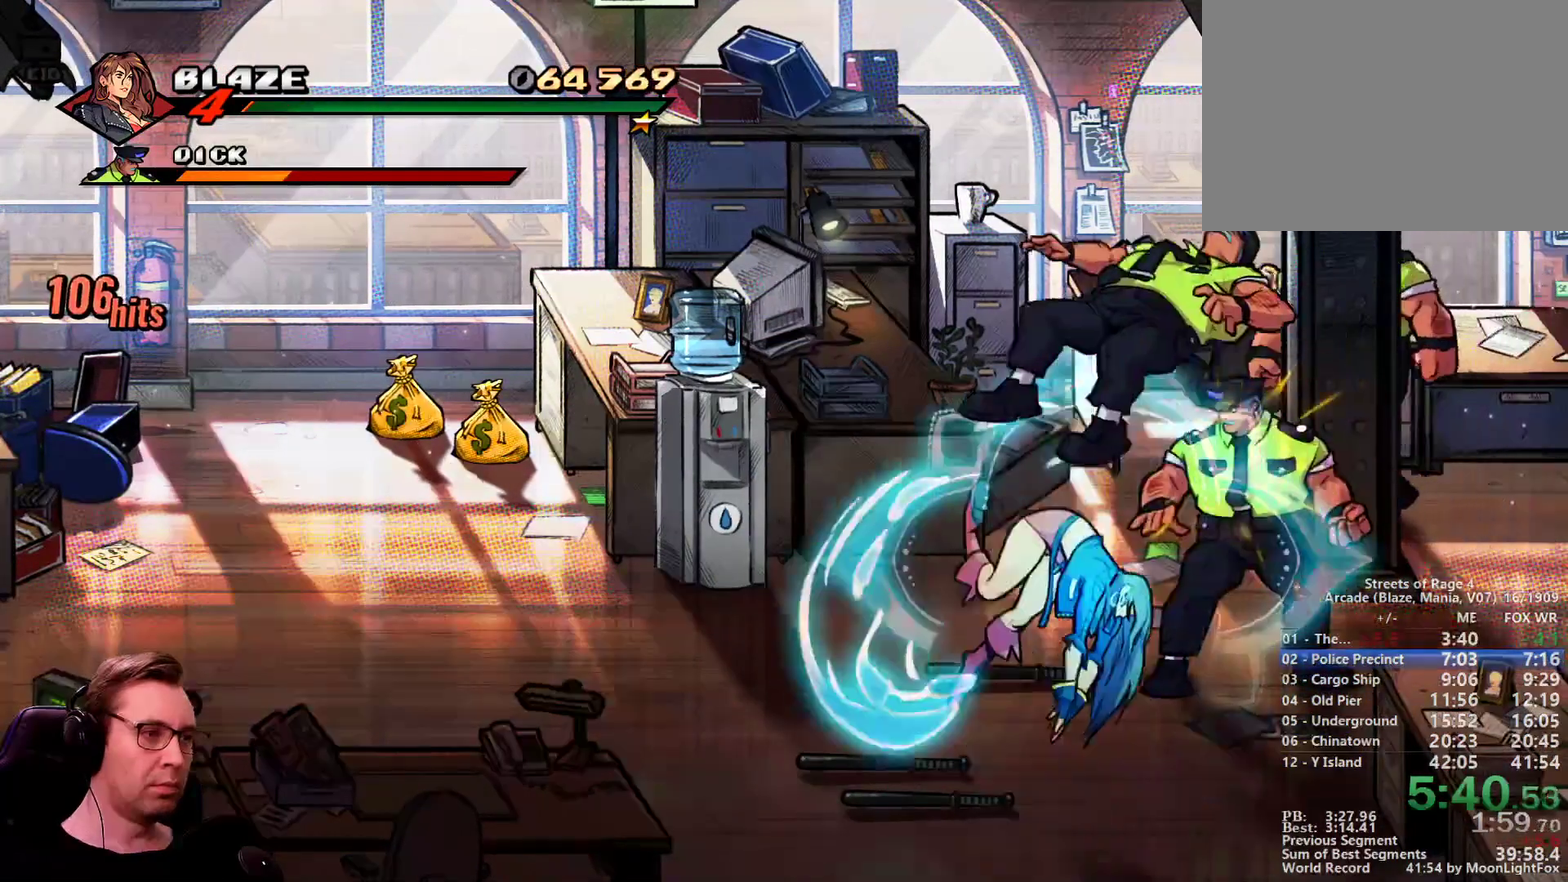
{"buttons": [], "events": [[51, "DPAD_LEFT", "down"], [434, "DPAD_LEFT", "up"]]}
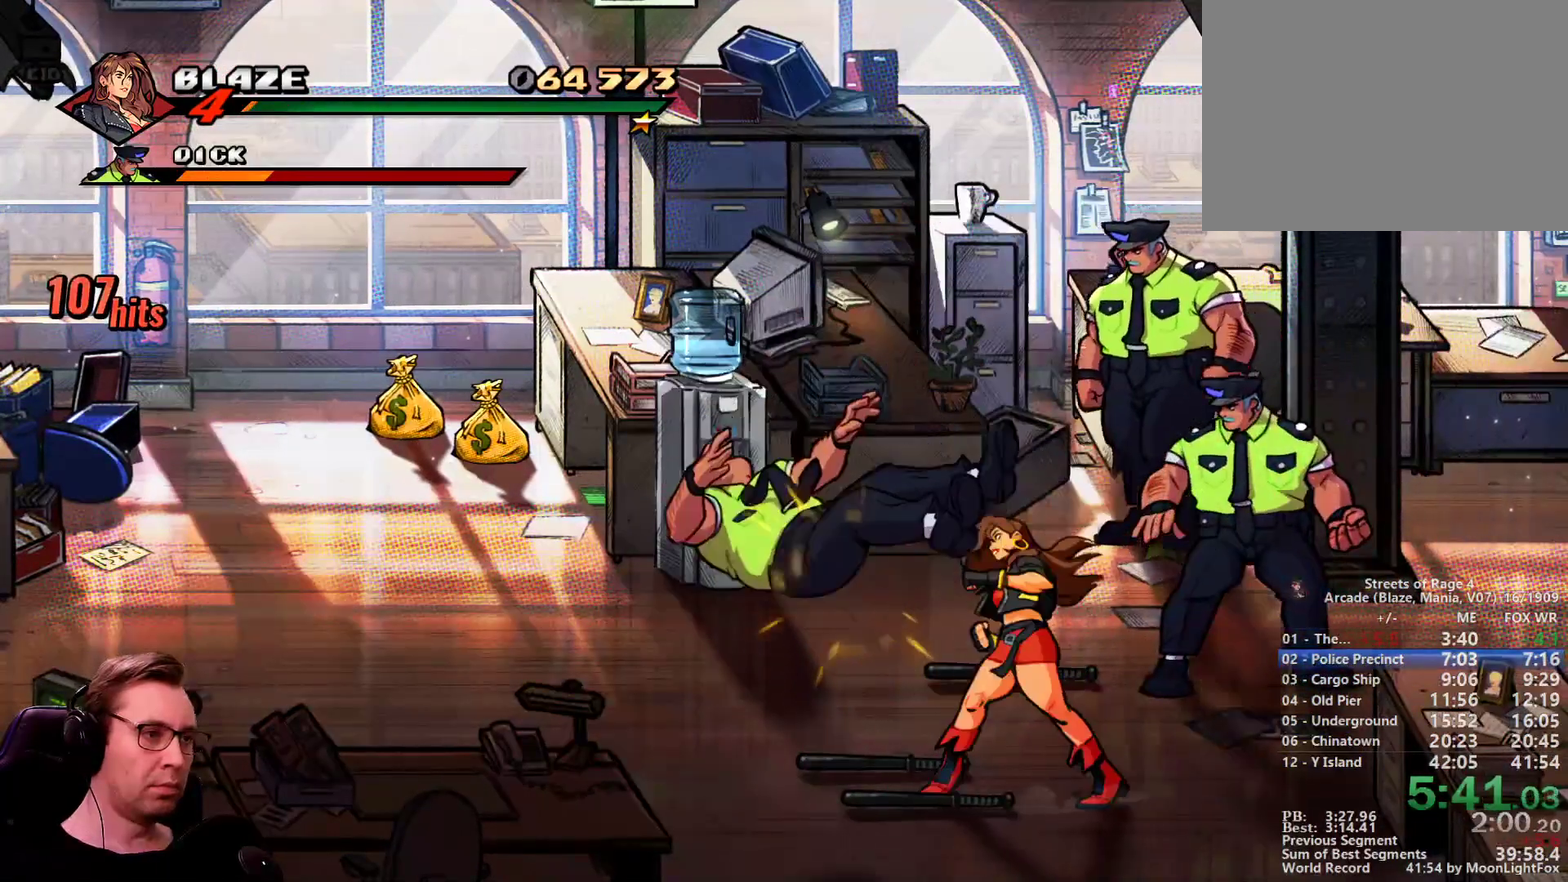
{"buttons": ["DPAD_LEFT"], "events": [[17, "DPAD_LEFT", "down"], [250, "R1", "down"], [450, "R1", "up"]]}
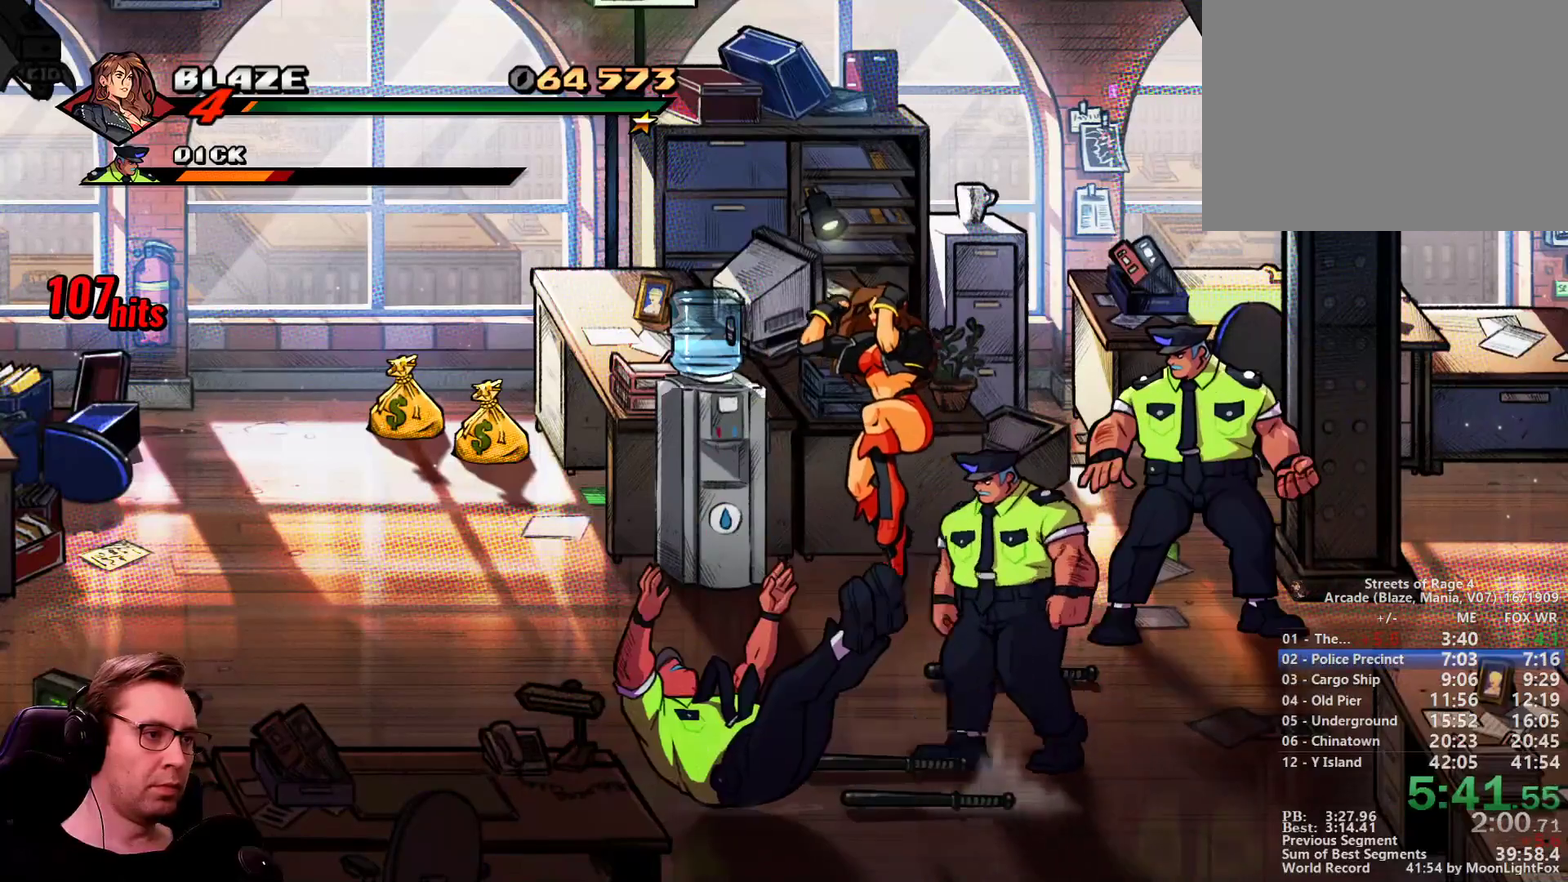
{"buttons": [], "events": [[84, "DPAD_LEFT", "up"], [84, "DPAD_RIGHT", "down"], [418, "DPAD_RIGHT", "up"]]}
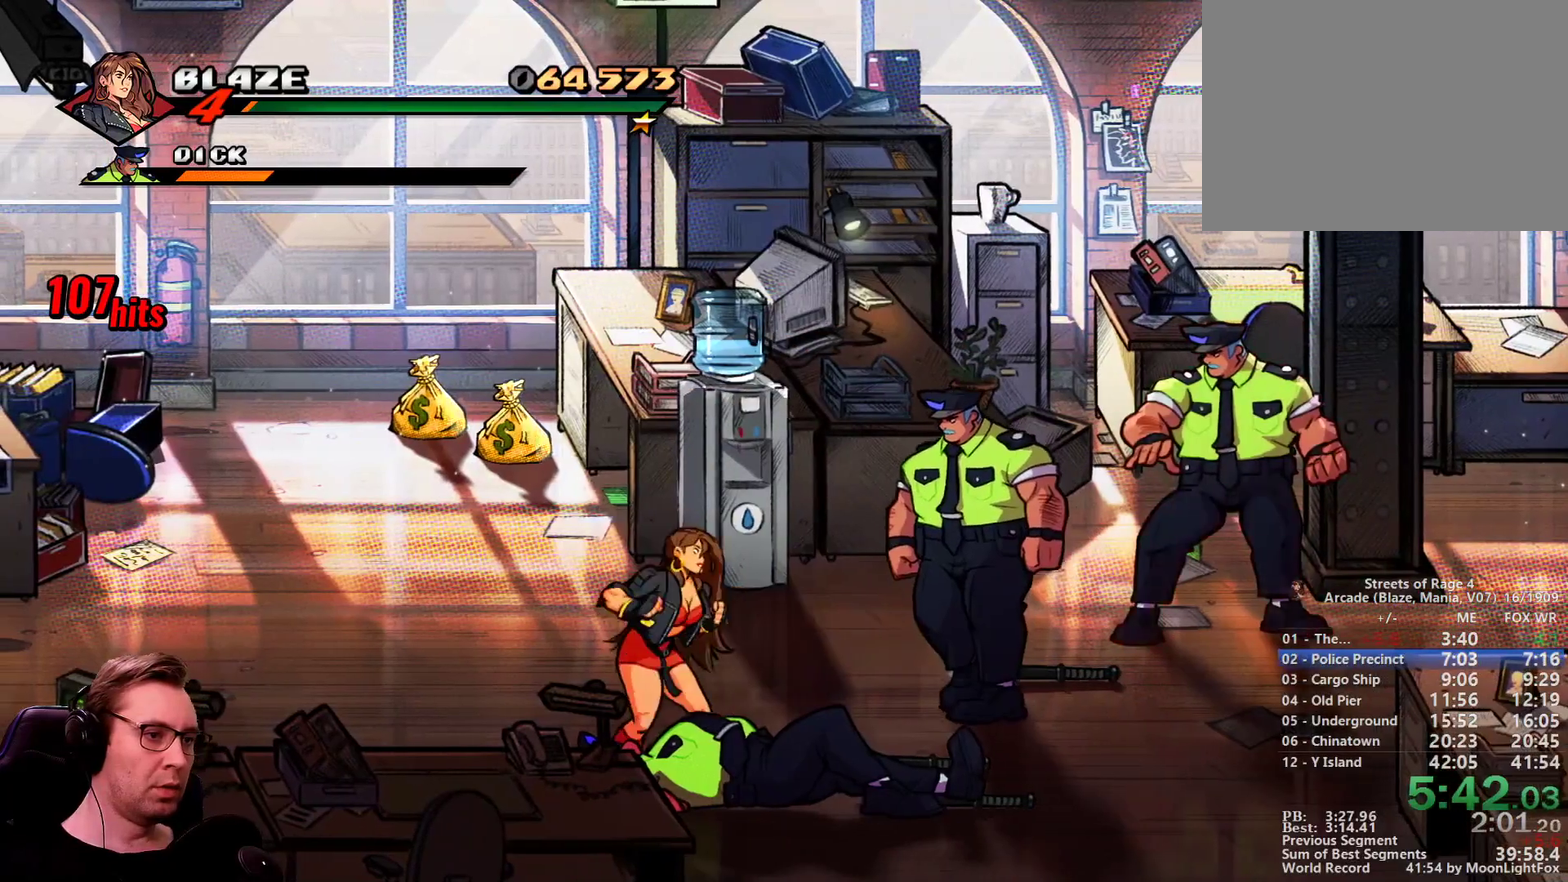
{"buttons": ["DPAD_RIGHT"], "events": [[100, "DPAD_RIGHT", "down"], [100, "DPAD_UP", "down"], [150, "DPAD_UP", "up"], [200, "DPAD_RIGHT", "up"], [234, "R1", "down"], [434, "R1", "up"], [467, "DPAD_RIGHT", "down"]]}
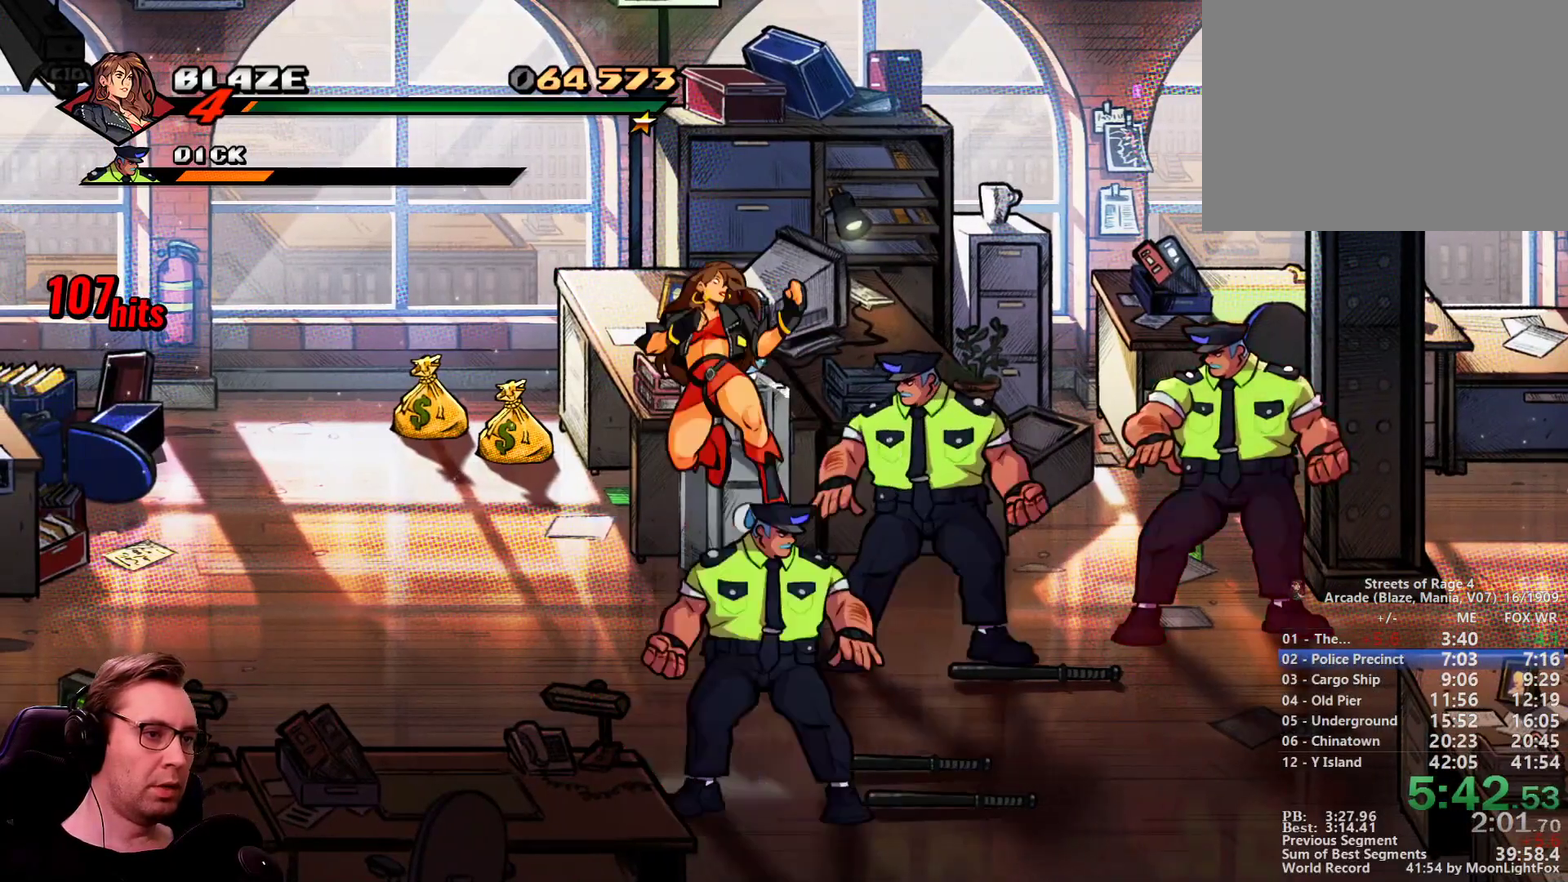
{"buttons": ["DPAD_UP", "DPAD_LEFT"], "events": [[201, "DPAD_RIGHT", "up"], [301, "DPAD_LEFT", "down"], [351, "DPAD_UP", "down"]]}
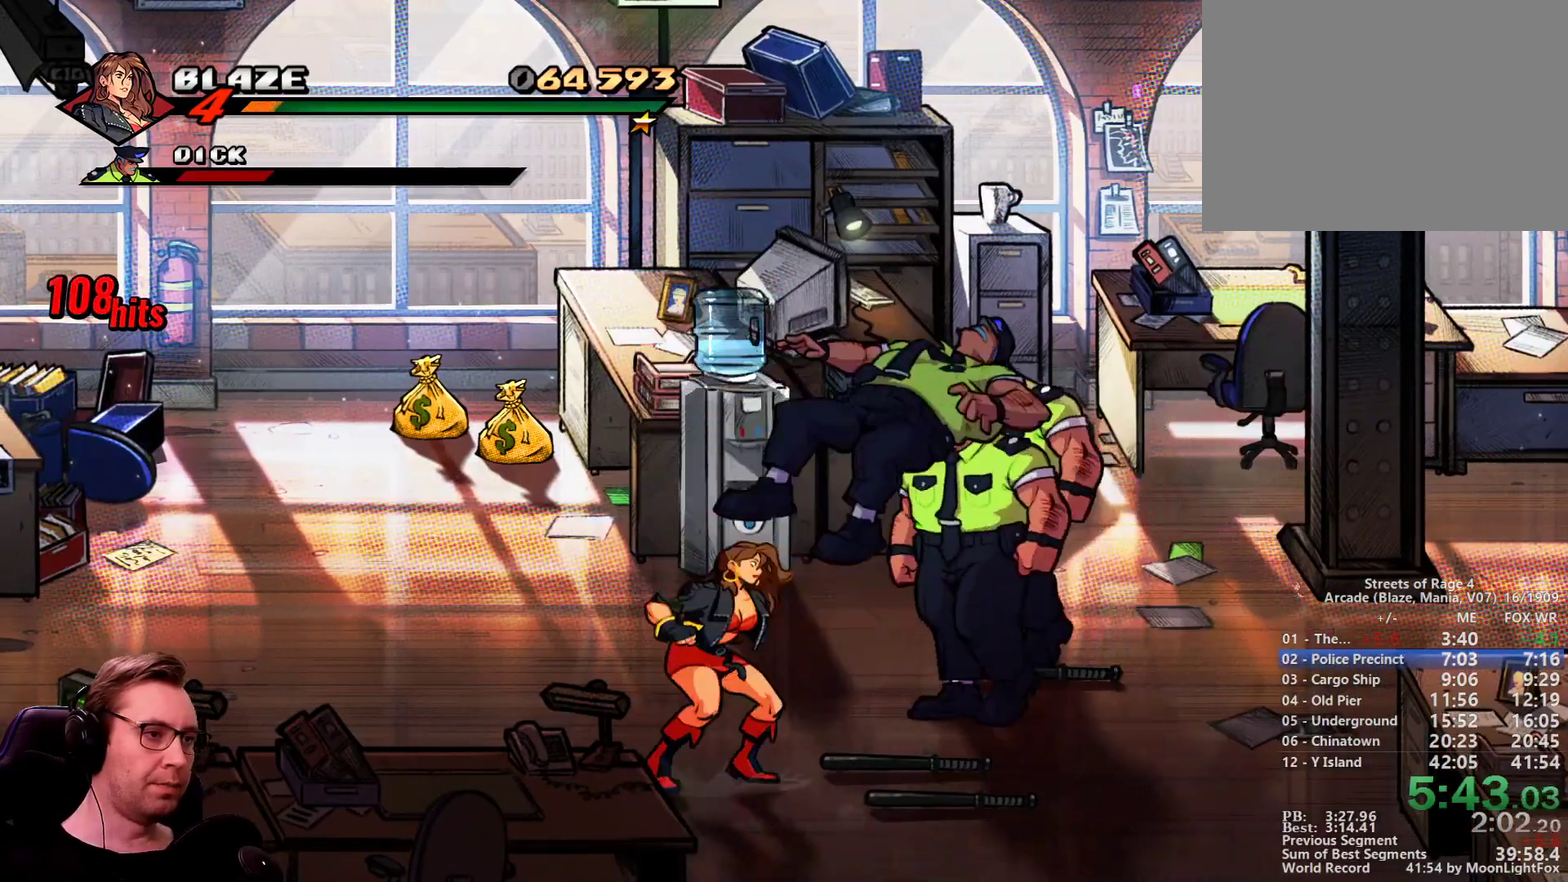
{"buttons": ["DPAD_RIGHT"], "events": [[217, "DPAD_LEFT", "up"], [217, "DPAD_RIGHT", "down"], [450, "DPAD_UP", "up"]]}
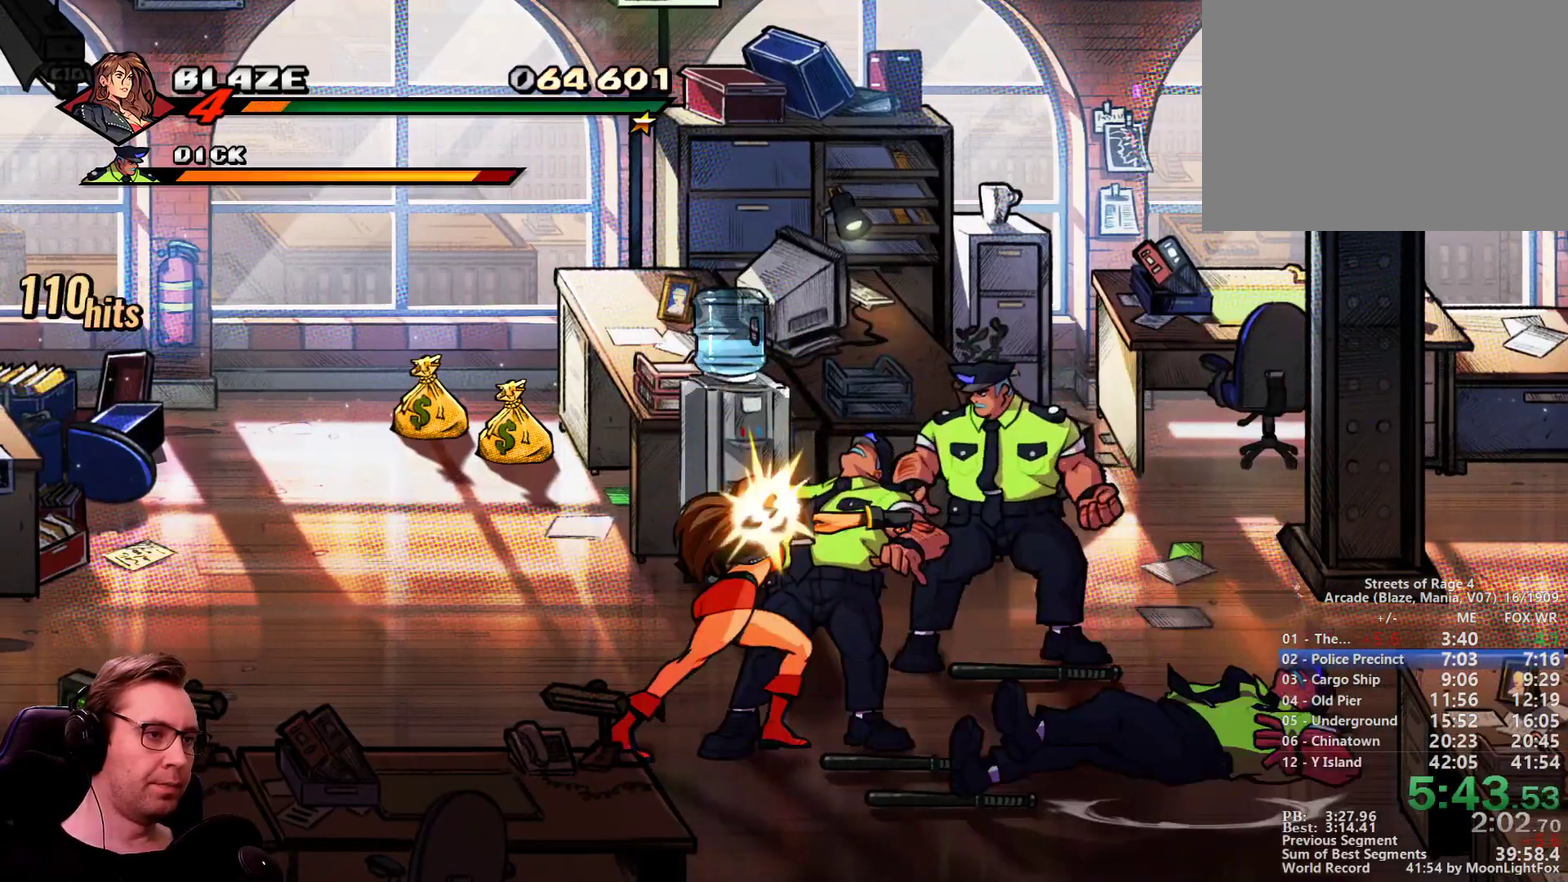
{"buttons": ["DPAD_LEFT"], "events": [[101, "DPAD_RIGHT", "up"], [468, "DPAD_LEFT", "down"]]}
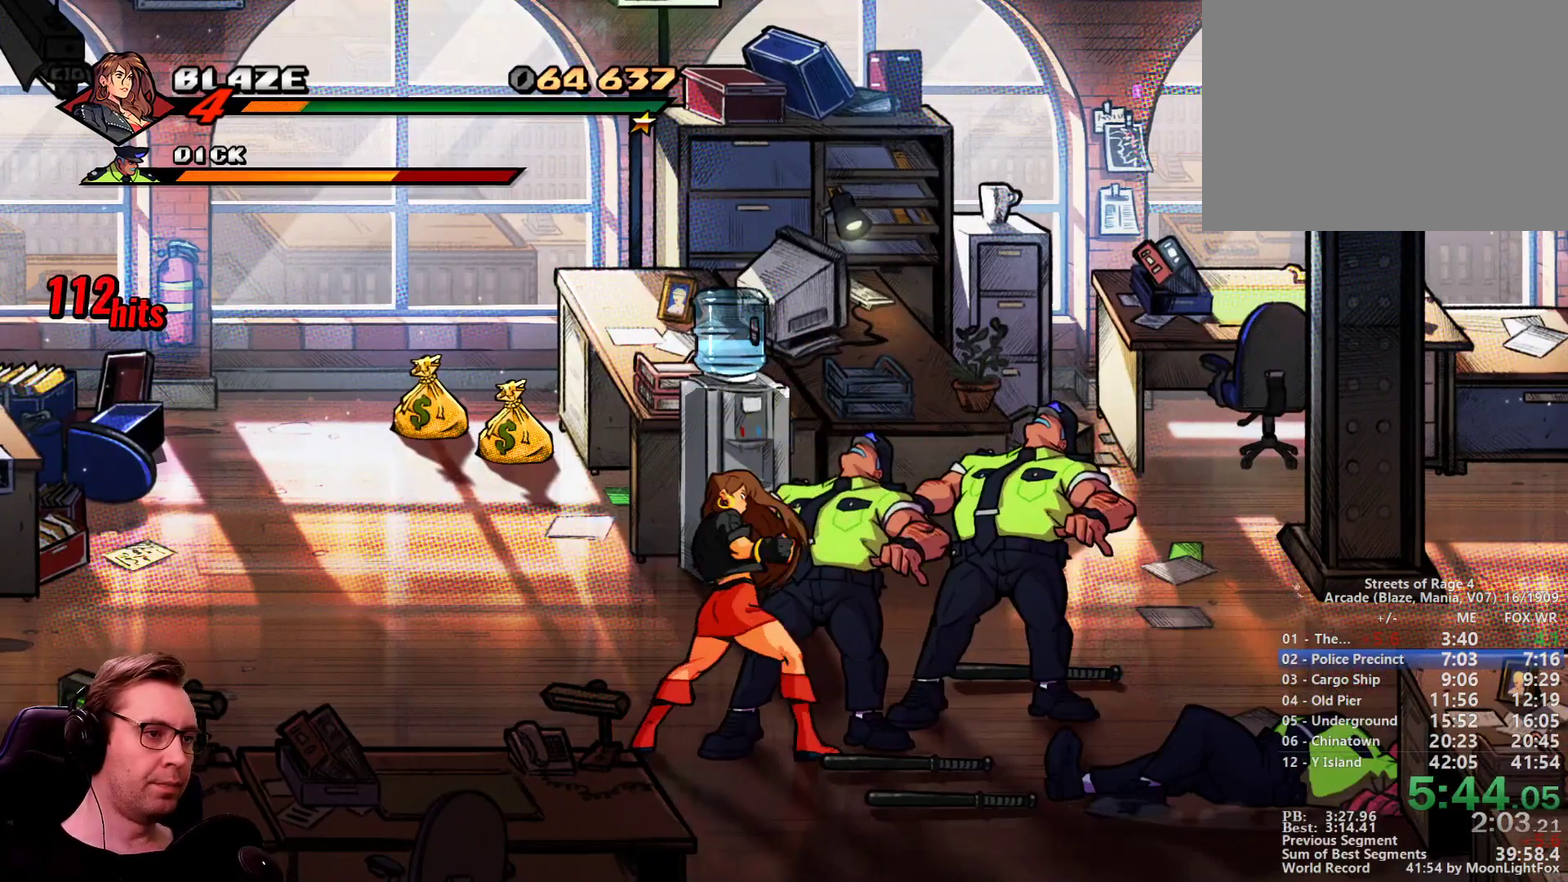
{"buttons": ["DPAD_UP", "DPAD_RIGHT"], "events": [[167, "DPAD_LEFT", "up"], [350, "DPAD_LEFT", "down"], [350, "DPAD_UP", "down"], [484, "DPAD_LEFT", "up"], [484, "DPAD_RIGHT", "down"]]}
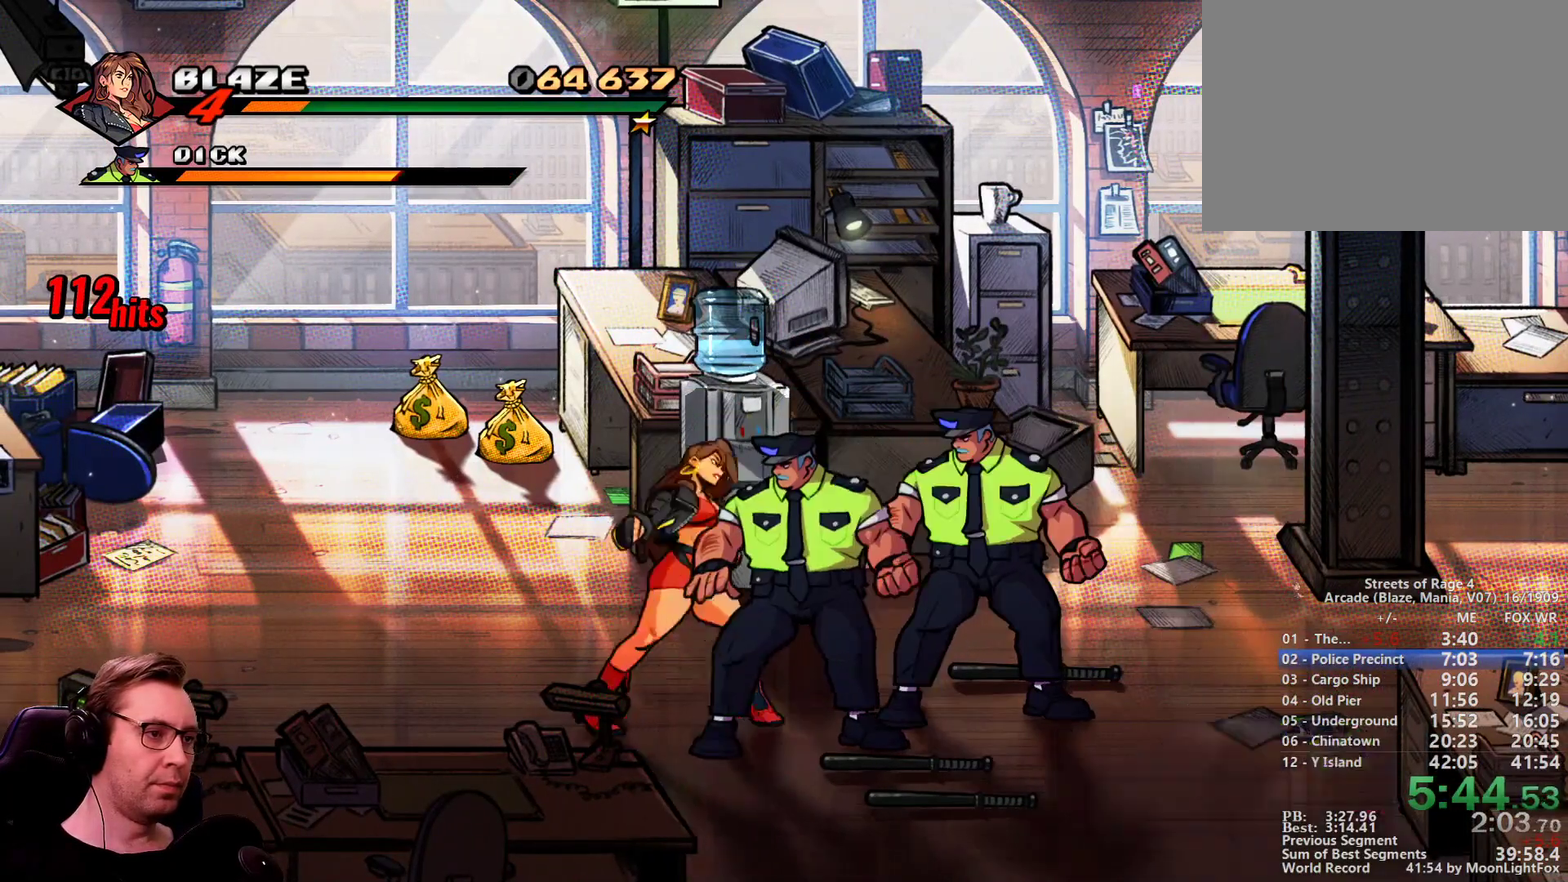
{"buttons": ["DPAD_RIGHT"], "events": [[34, "DPAD_UP", "up"]]}
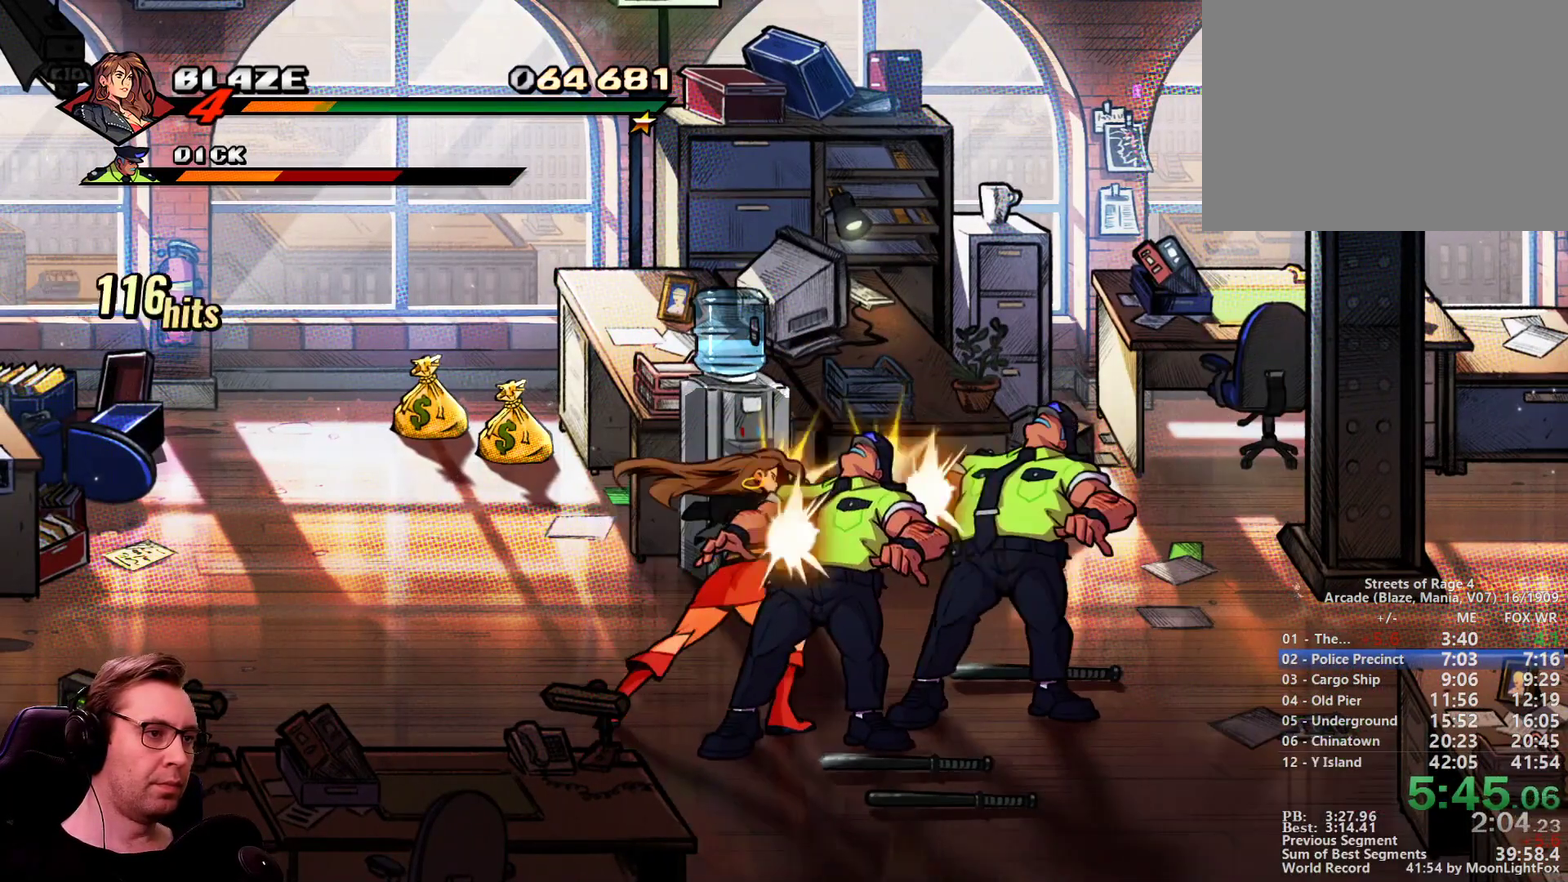
{"buttons": ["DPAD_RIGHT"], "events": []}
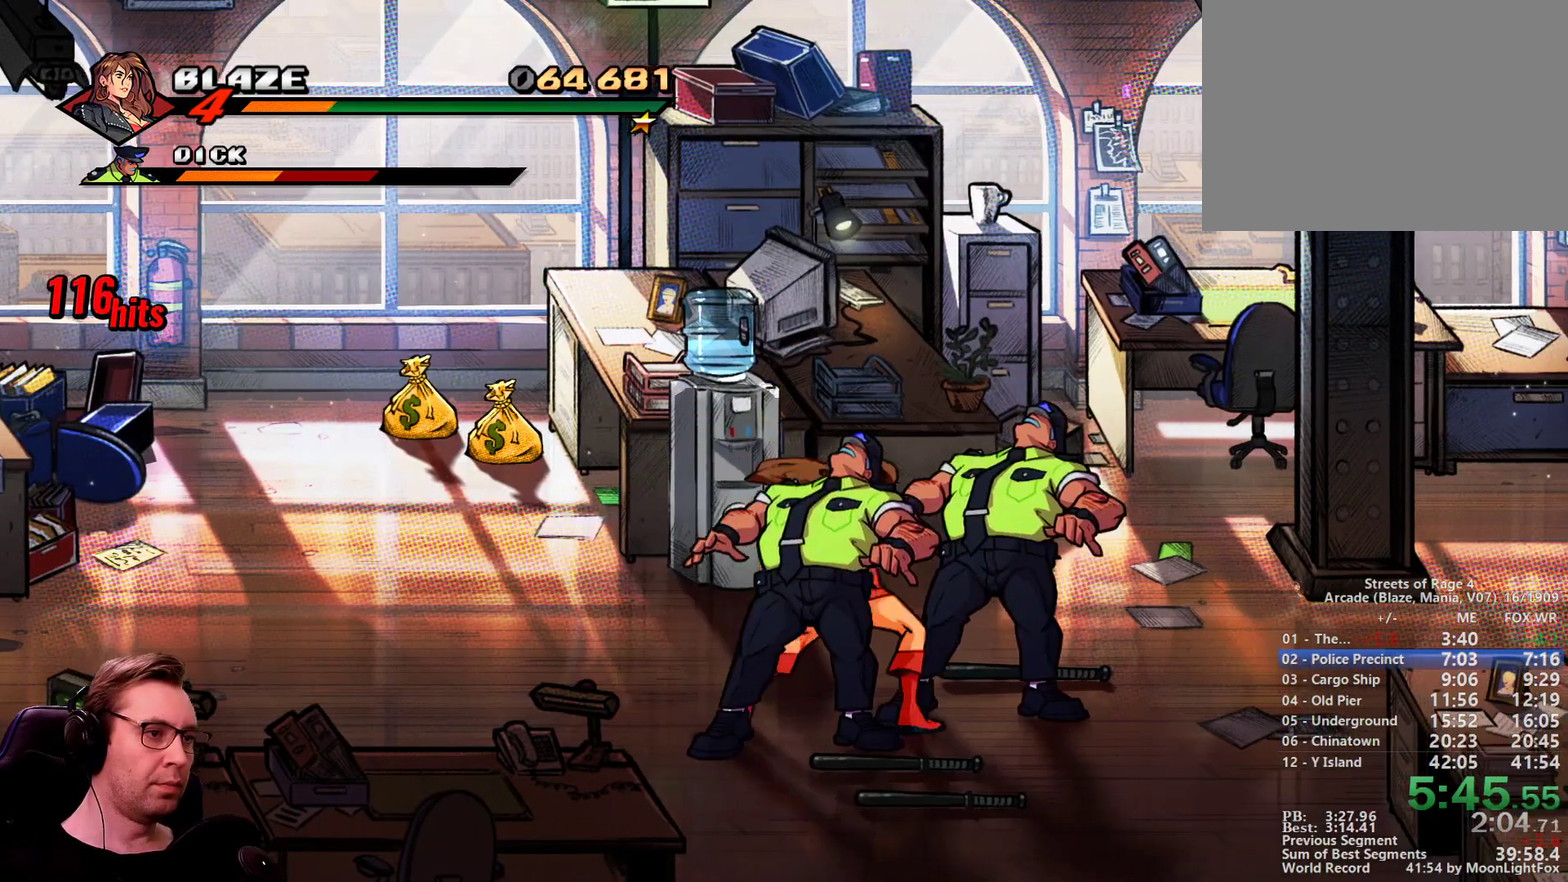
{"buttons": ["DPAD_RIGHT"], "events": []}